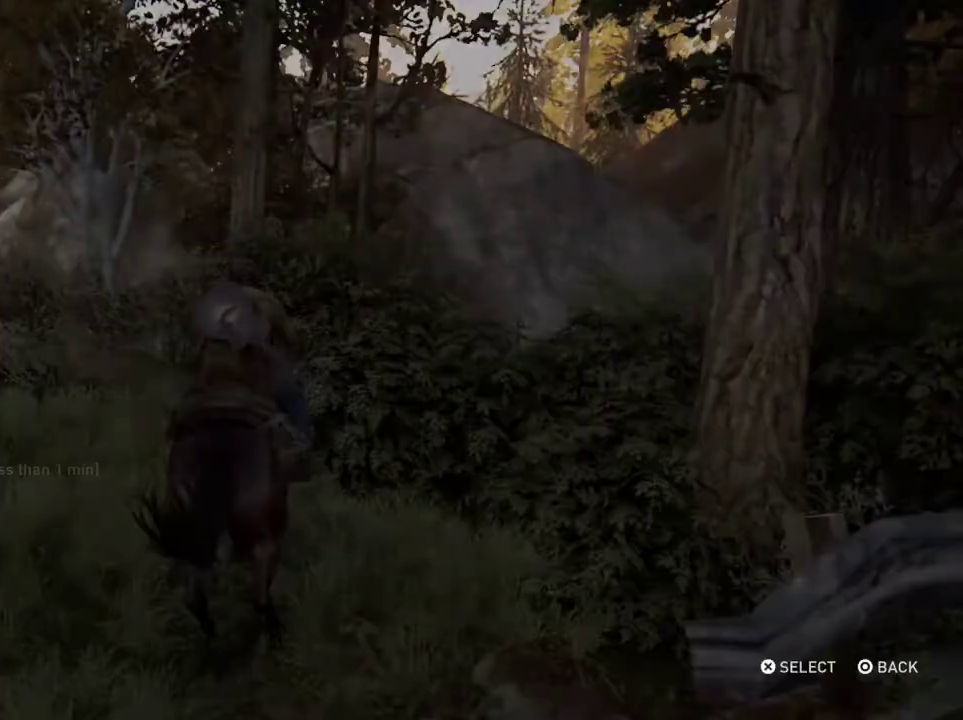
Gameplay with a controller (PlayStation layout); each line is a JSON object with the inputs held at the frame after it (dt_ms = milliseconds from this image to that frame). "events" lists button and stick changes between this image and that frame as [ms after this image, input, new state], when the widget could be followed in between. Not read: L1 L3 R3.
{"dt_ms": 400, "buttons": ["DPAD_UP"], "left_stick": "center", "right_stick": "center", "events": [[200, "DPAD_UP", "down"], [300, "DPAD_UP", "up"], [400, "DPAD_UP", "down"]]}
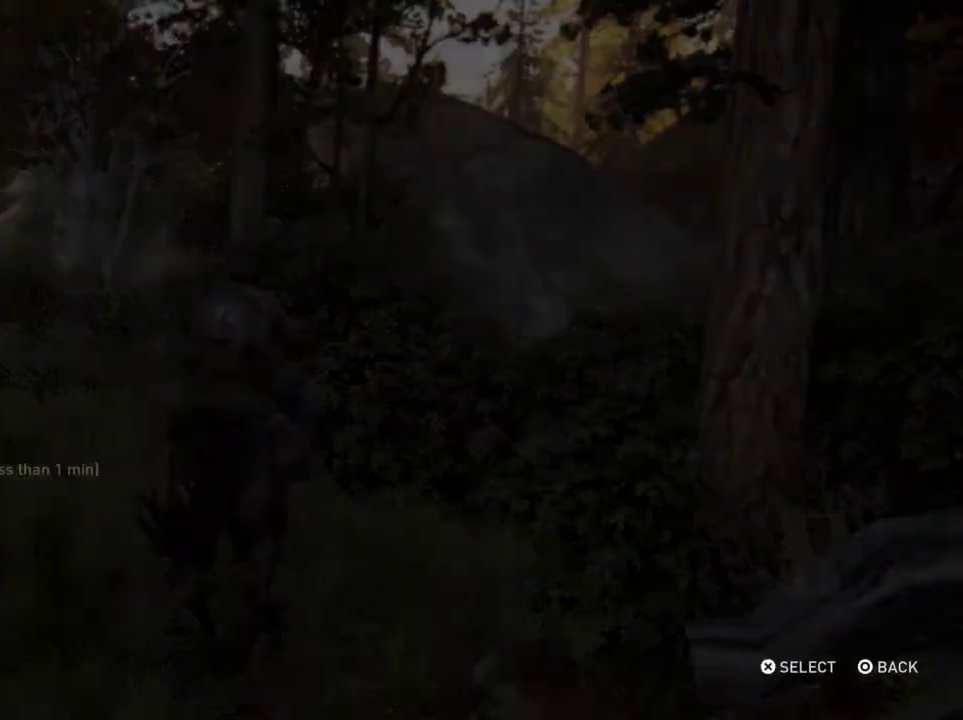
{"dt_ms": 400, "buttons": ["CROSS"], "left_stick": "center", "right_stick": "center", "events": [[167, "DPAD_UP", "up"], [400, "CROSS", "down"]]}
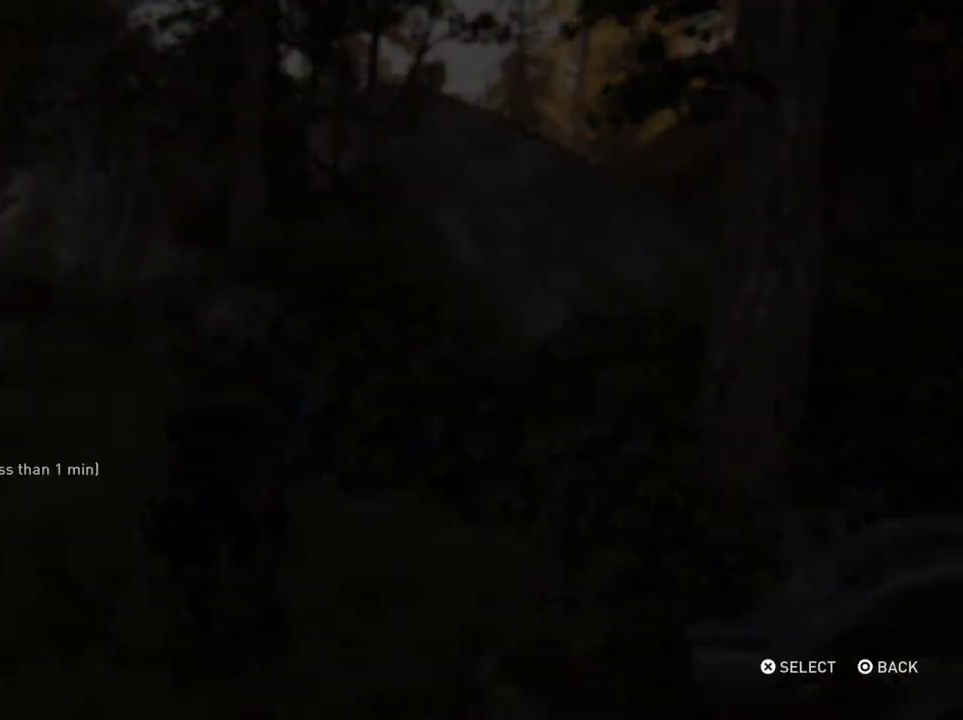
{"dt_ms": 800, "buttons": ["CROSS"], "left_stick": "center", "right_stick": "center", "events": [[167, "CROSS", "up"], [400, "DPAD_LEFT", "down"], [567, "DPAD_LEFT", "up"], [767, "CROSS", "down"]]}
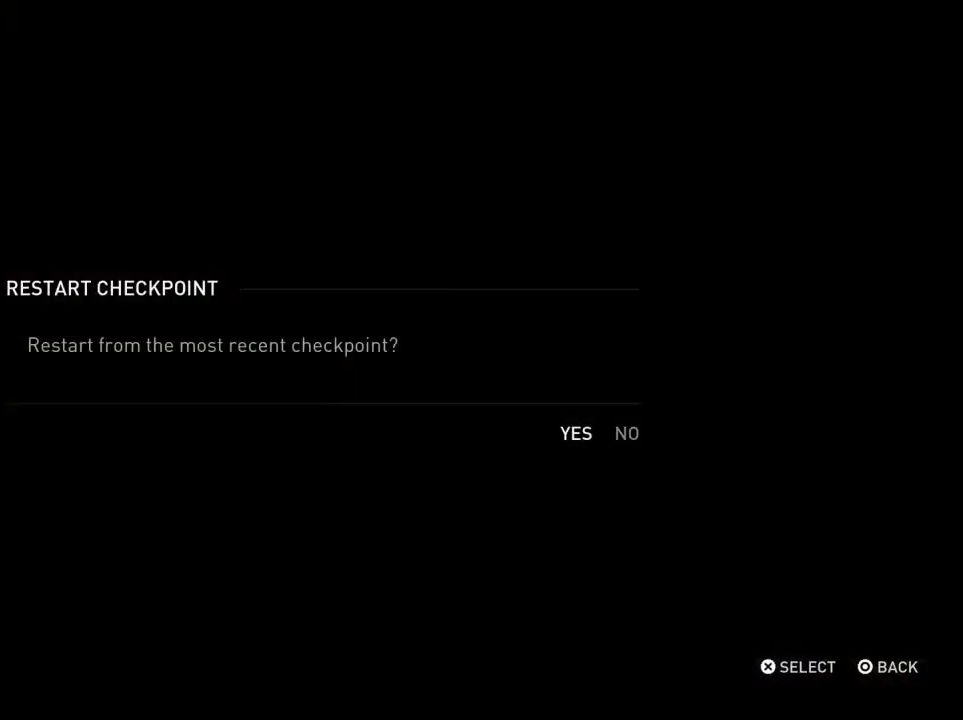
{"dt_ms": 300, "buttons": [], "left_stick": "center", "right_stick": "center", "events": [[100, "CROSS", "up"]]}